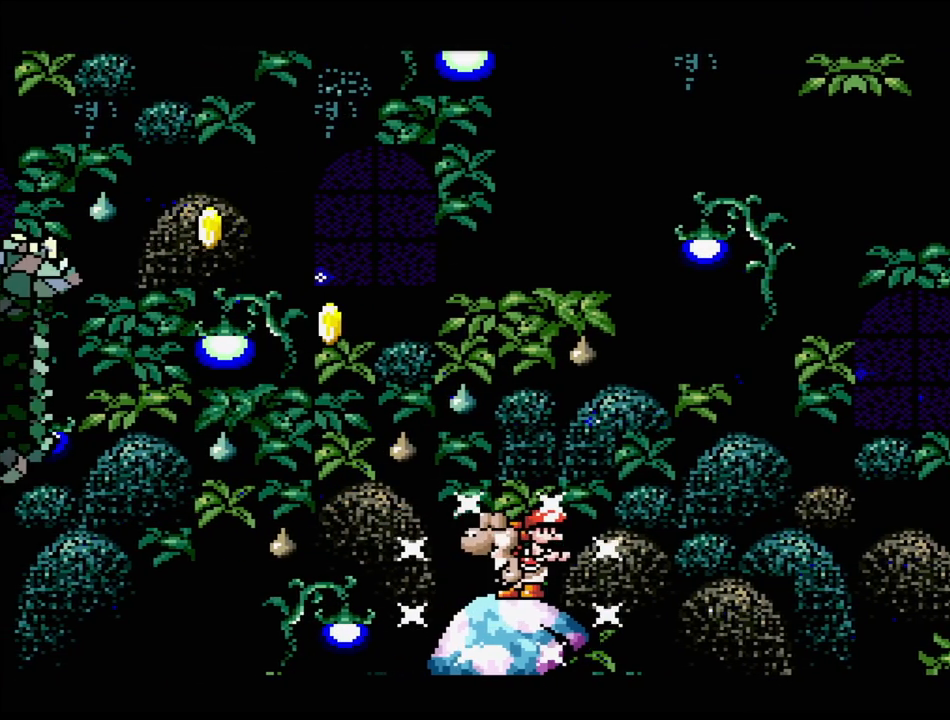
Gameplay with a controller (Nintendo layout); each line is a JSON object with the inputs held at the frame after it. "events" lists button and stick changes between this image and that frame as [ms after this image, input, new state], when the widget could be followed in between. Not read: L3 R3.
{"buttons": [], "events": []}
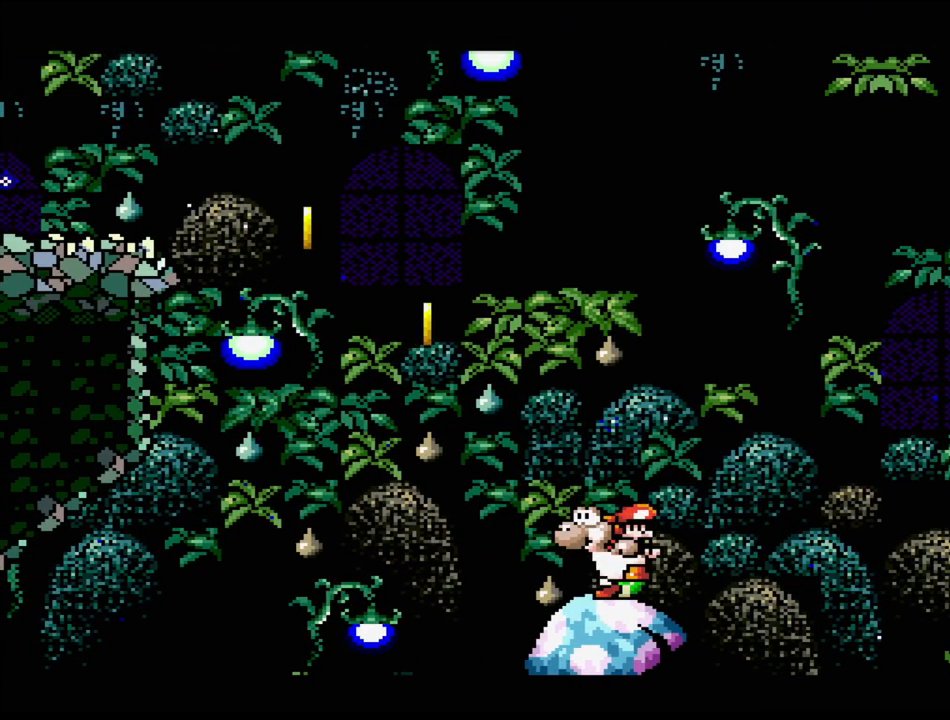
{"buttons": [], "events": []}
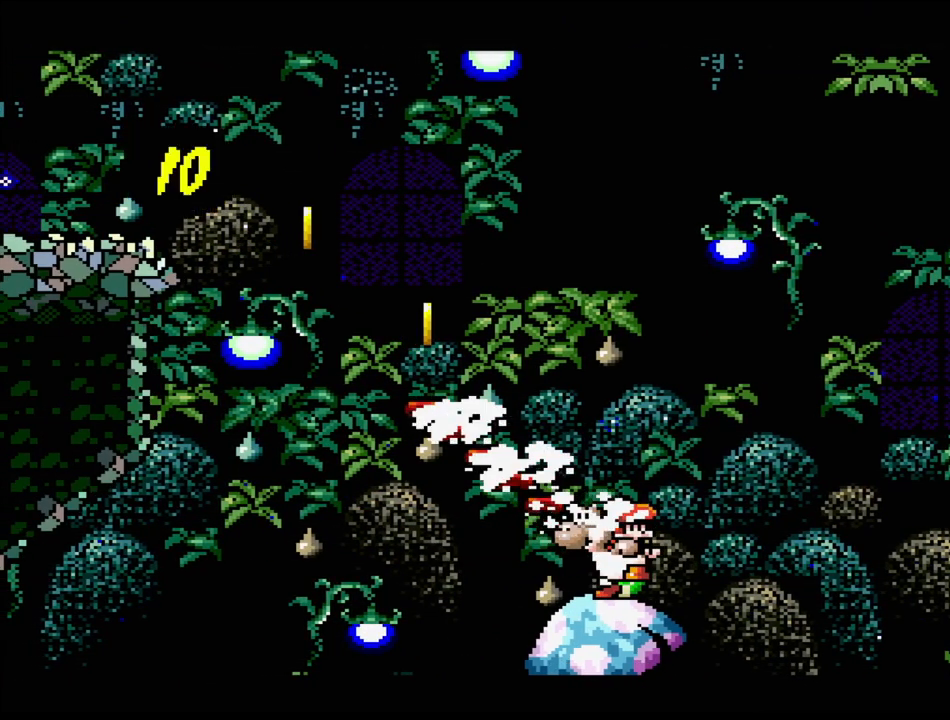
{"buttons": [], "events": []}
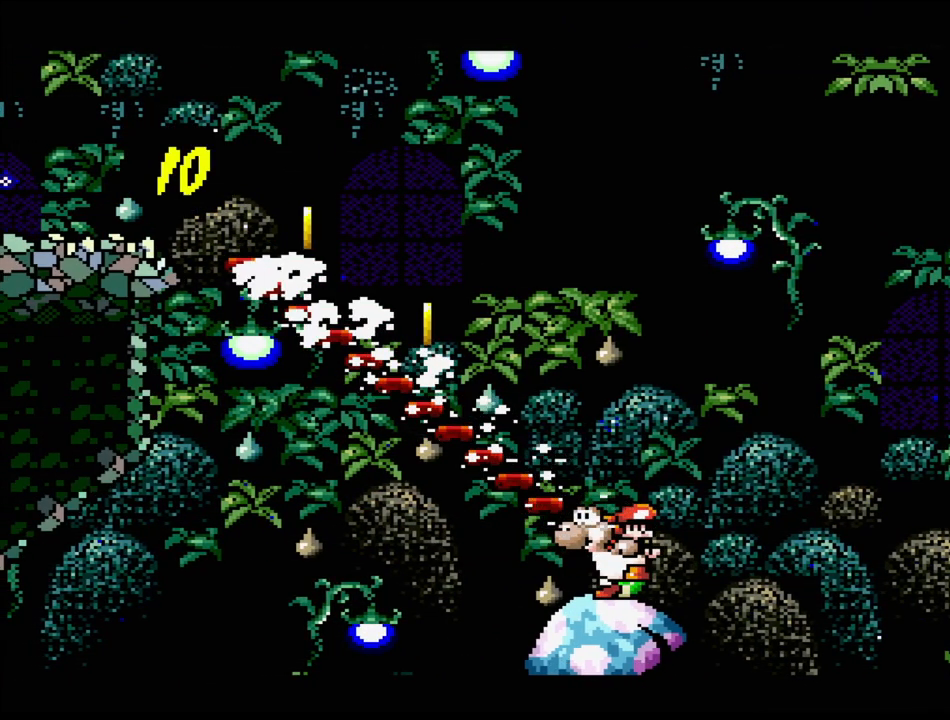
{"buttons": [], "events": []}
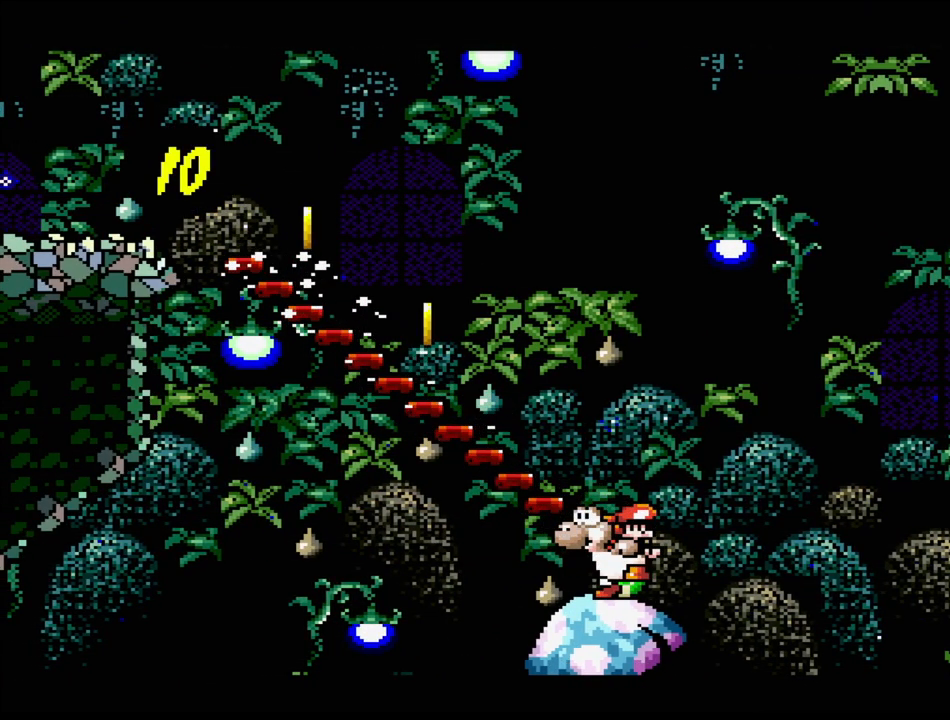
{"buttons": [], "events": [[217, "B", "down"], [250, "DPAD_LEFT", "down"], [417, "DPAD_LEFT", "up"], [467, "B", "up"]]}
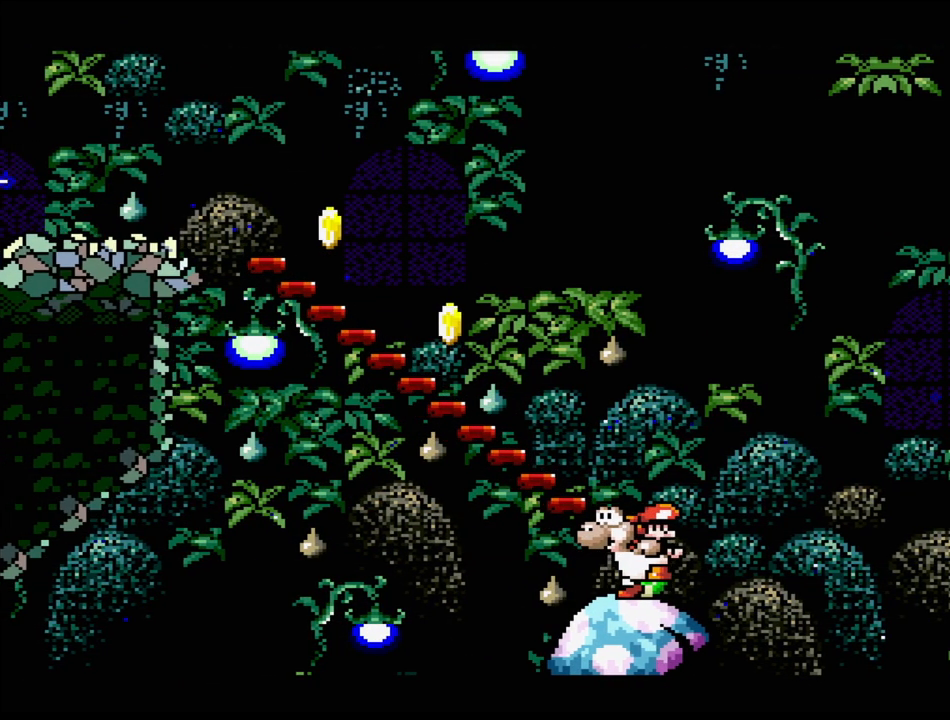
{"buttons": ["B", "DPAD_UP", "DPAD_LEFT"], "events": [[183, "B", "down"], [217, "DPAD_LEFT", "down"], [233, "DPAD_UP", "down"]]}
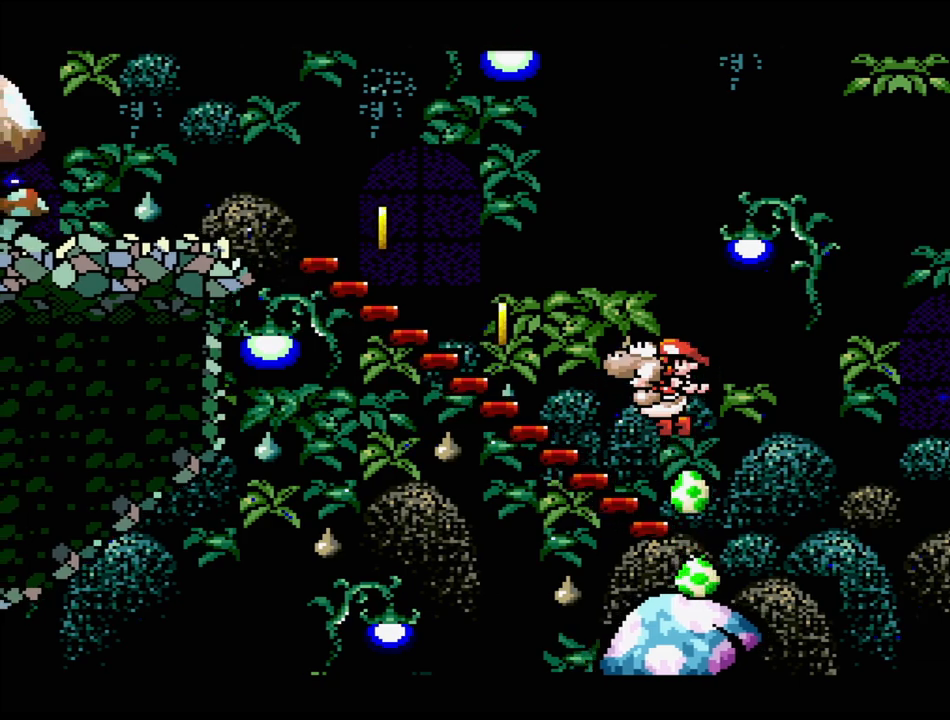
{"buttons": ["DPAD_UP", "DPAD_LEFT"], "events": [[283, "B", "up"]]}
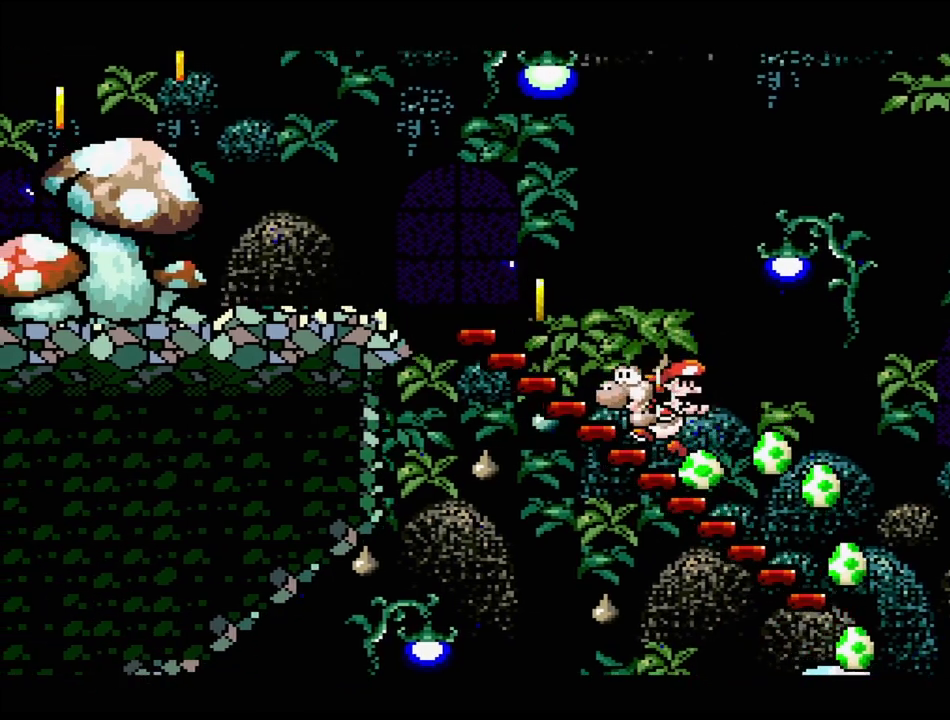
{"buttons": ["B", "DPAD_UP", "DPAD_LEFT"], "events": [[500, "B", "down"]]}
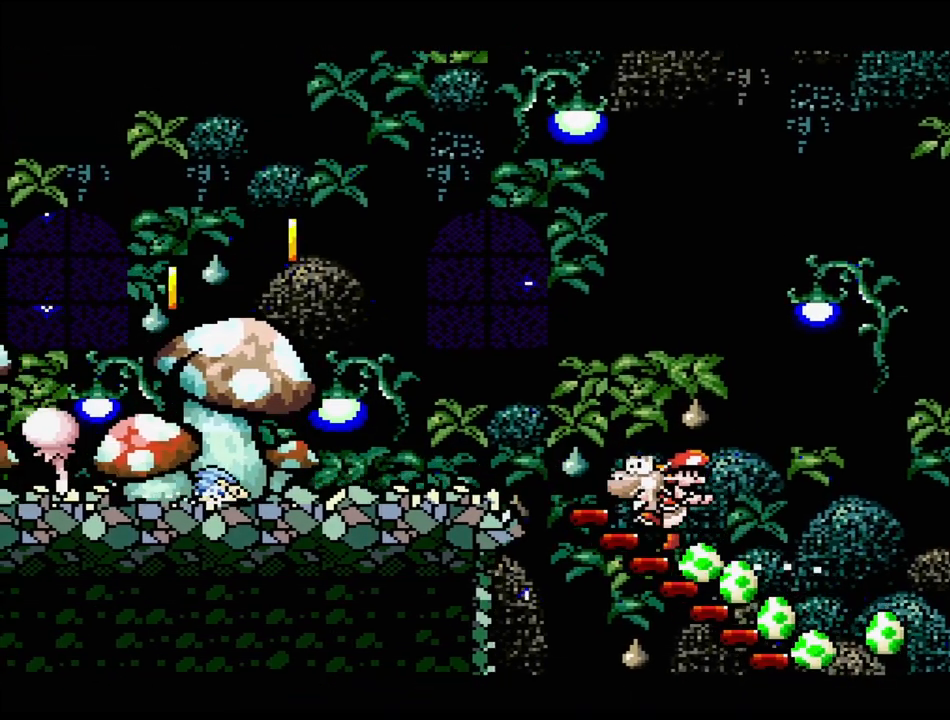
{"buttons": ["B", "DPAD_UP", "DPAD_LEFT"], "events": []}
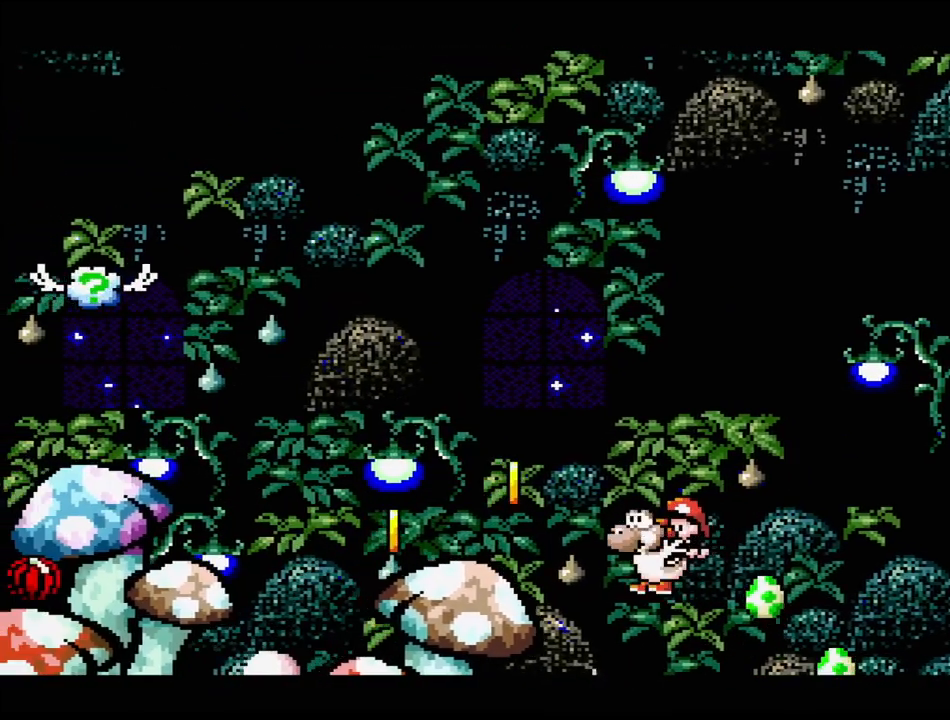
{"buttons": ["B", "DPAD_UP", "DPAD_LEFT"], "events": [[417, "B", "up"], [450, "B", "down"]]}
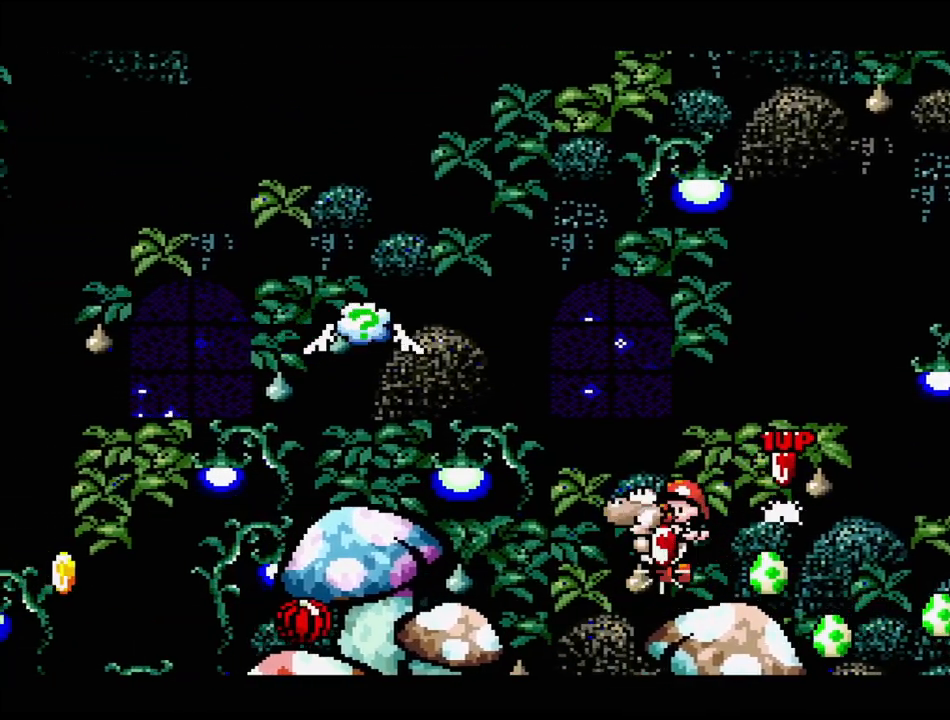
{"buttons": ["DPAD_RIGHT"], "events": [[283, "DPAD_LEFT", "up"], [317, "DPAD_RIGHT", "down"], [317, "DPAD_UP", "up"], [500, "B", "up"]]}
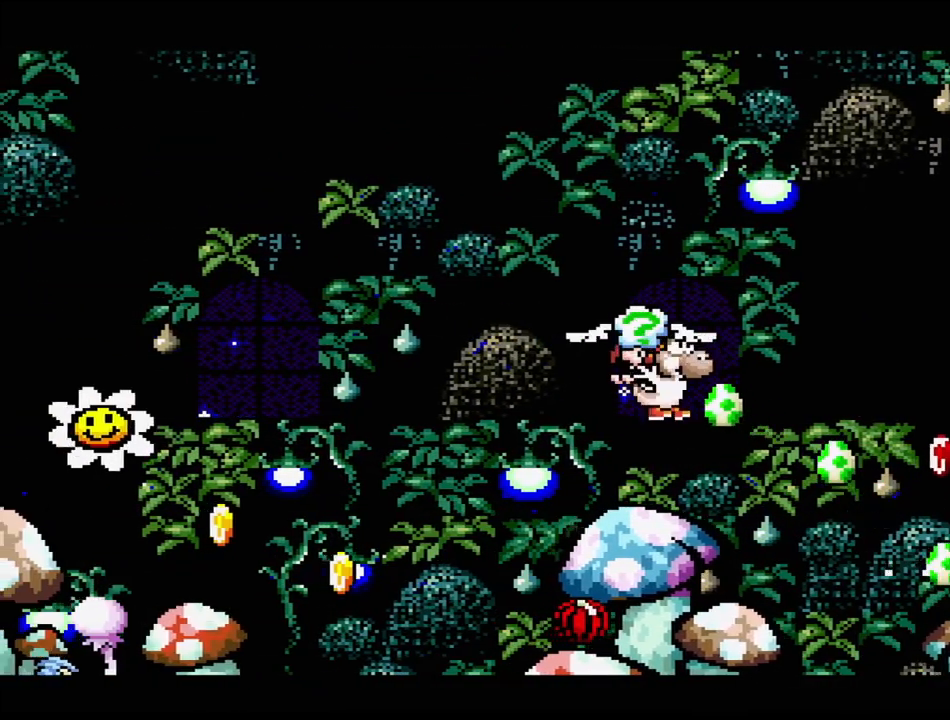
{"buttons": ["A"], "events": [[17, "DPAD_RIGHT", "up"], [367, "A", "down"]]}
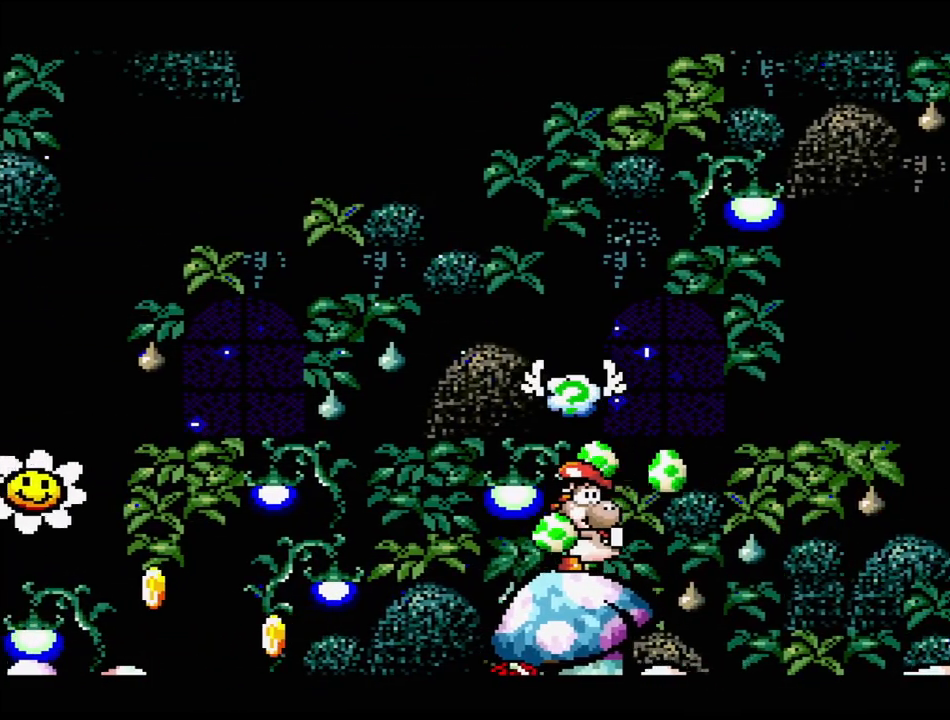
{"buttons": ["A", "DPAD_UP"], "events": [[117, "DPAD_LEFT", "down"], [117, "DPAD_UP", "down"], [183, "DPAD_LEFT", "up"]]}
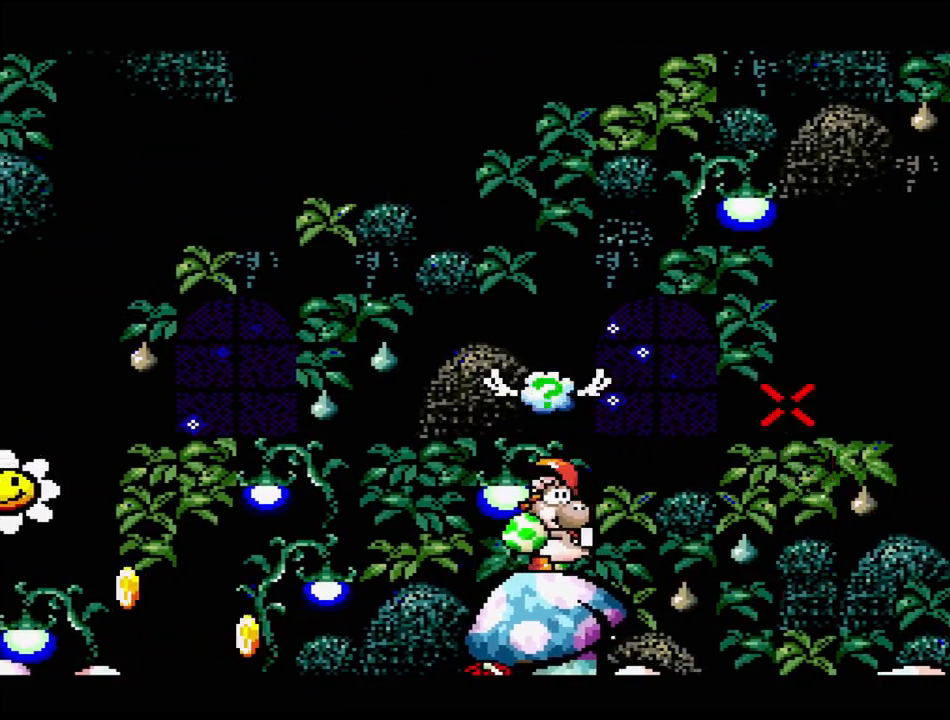
{"buttons": ["DPAD_UP"], "events": [[433, "A", "up"]]}
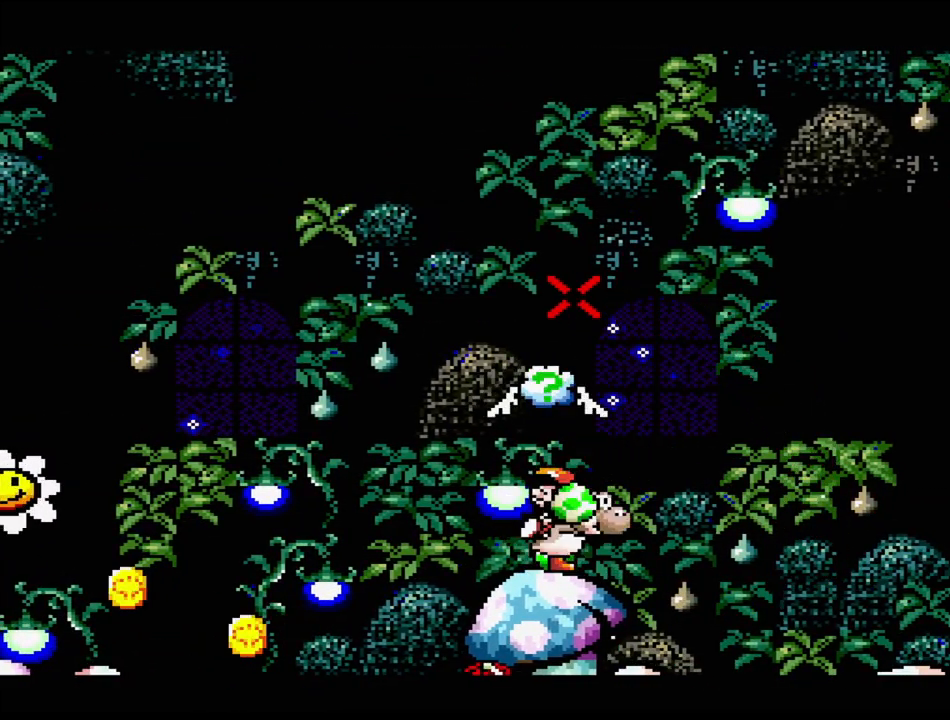
{"buttons": [], "events": [[267, "DPAD_UP", "up"]]}
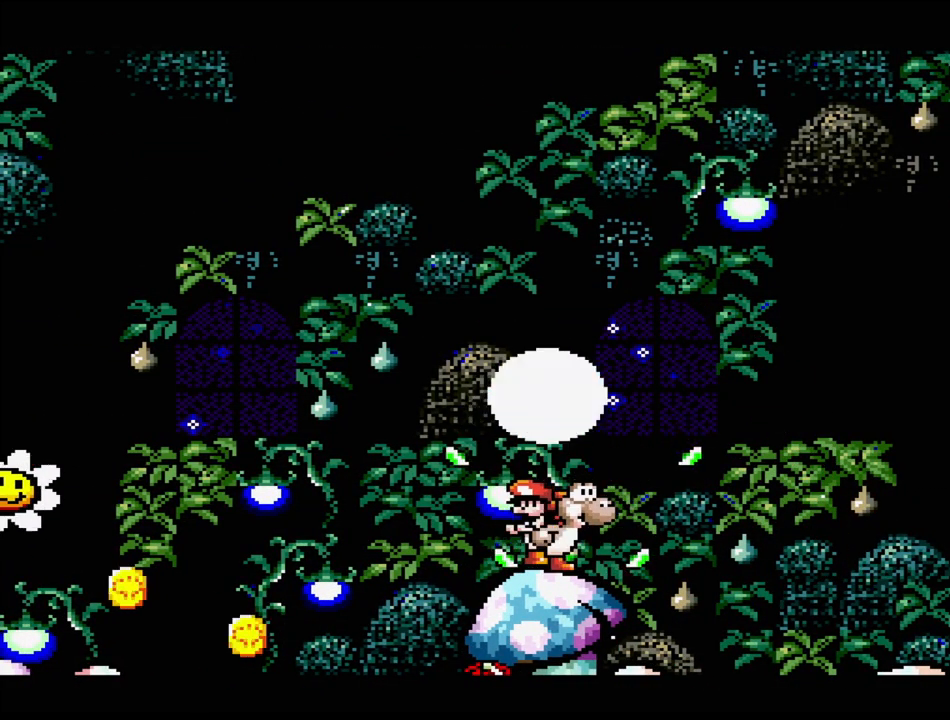
{"buttons": ["B", "DPAD_UP", "DPAD_LEFT"], "events": [[367, "B", "down"], [483, "DPAD_LEFT", "down"], [500, "DPAD_UP", "down"]]}
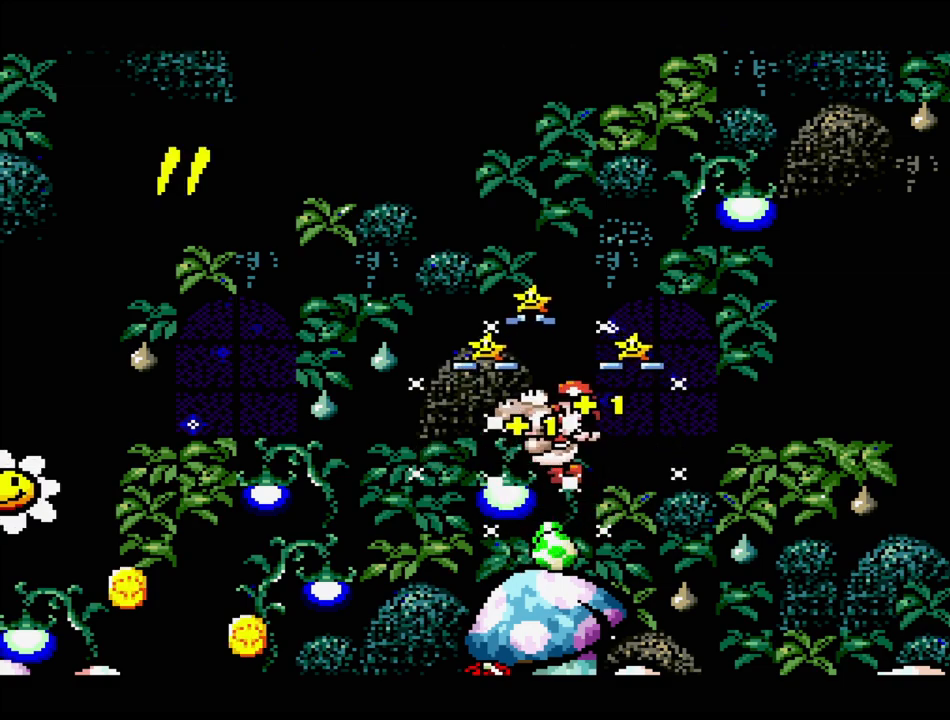
{"buttons": ["DPAD_LEFT"], "events": [[117, "DPAD_LEFT", "up"], [117, "DPAD_RIGHT", "down"], [117, "DPAD_UP", "up"], [117, "Y", "down"], [167, "B", "up"], [167, "DPAD_UP", "down"], [217, "DPAD_UP", "up"], [267, "Y", "up"], [317, "DPAD_RIGHT", "up"], [400, "DPAD_LEFT", "down"]]}
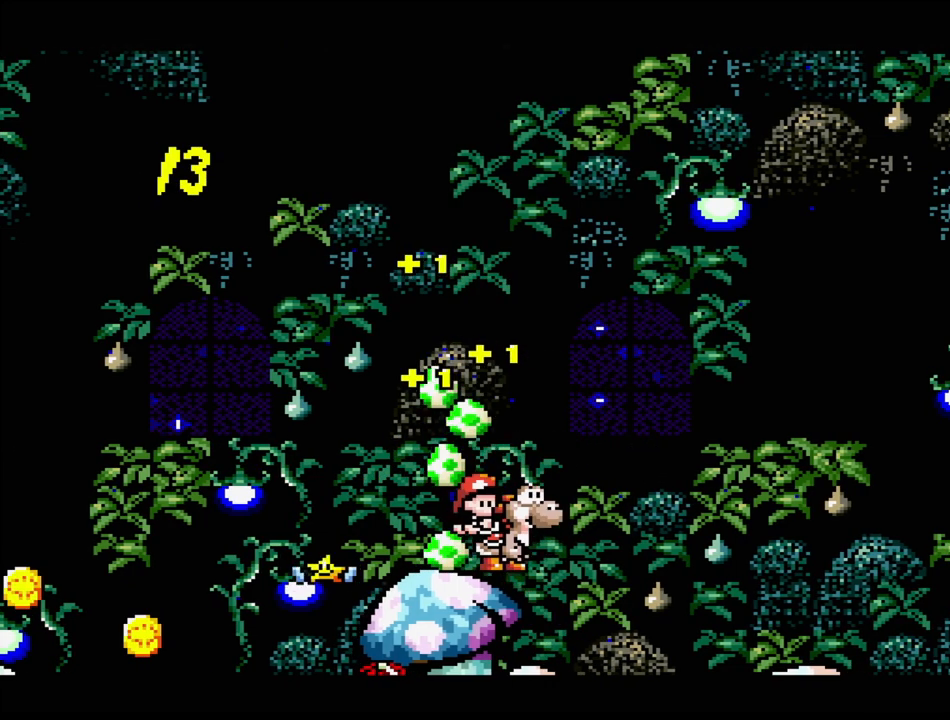
{"buttons": ["DPAD_LEFT"], "events": [[33, "Y", "down"], [217, "DPAD_LEFT", "up"], [250, "Y", "up"], [467, "DPAD_LEFT", "down"]]}
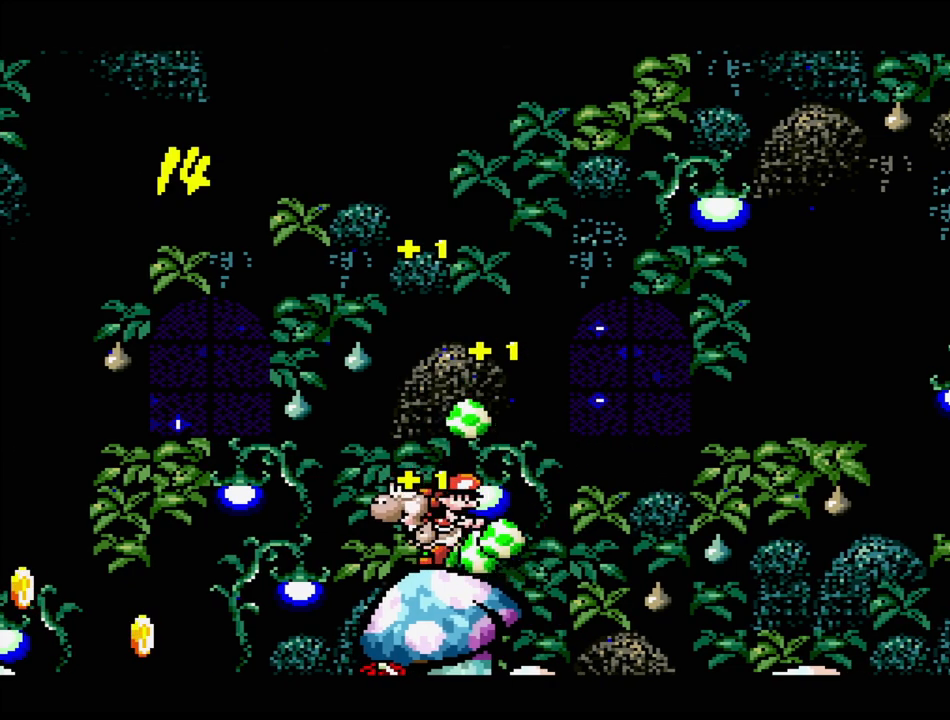
{"buttons": ["B", "DPAD_LEFT"], "events": [[233, "B", "down"]]}
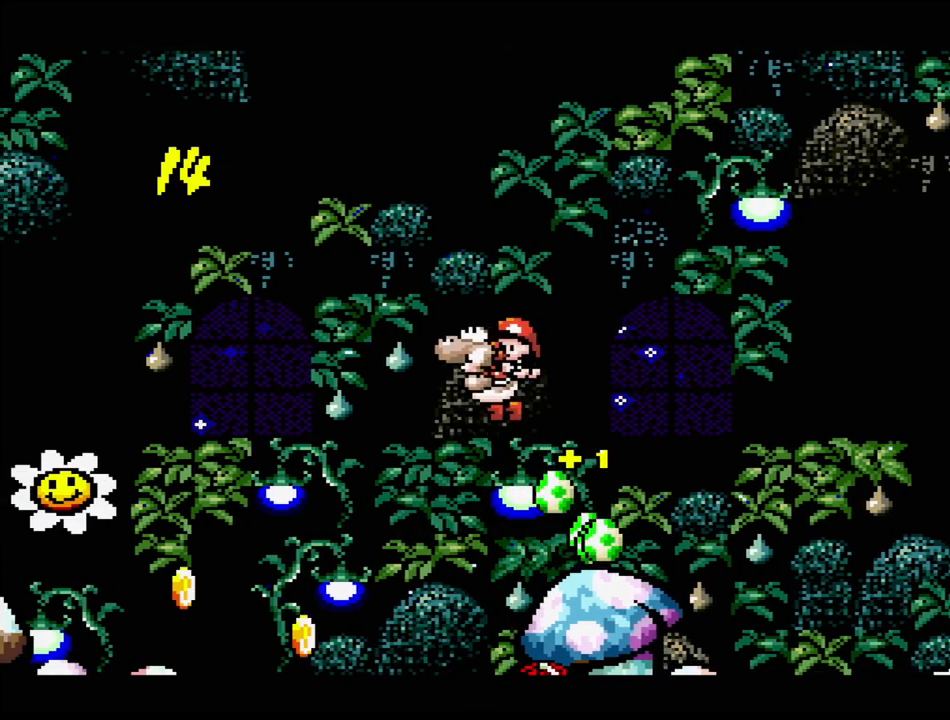
{"buttons": ["B", "DPAD_LEFT"], "events": [[133, "DPAD_LEFT", "up"], [500, "DPAD_LEFT", "down"]]}
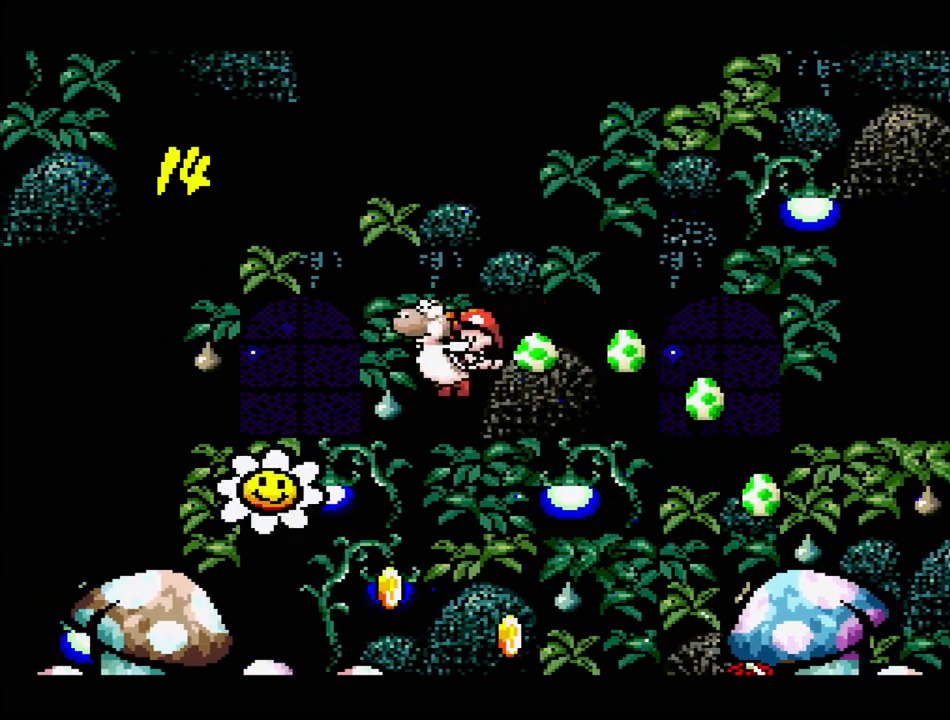
{"buttons": ["B", "DPAD_RIGHT"], "events": [[83, "B", "up"], [333, "B", "down"], [400, "DPAD_LEFT", "up"], [483, "DPAD_RIGHT", "down"]]}
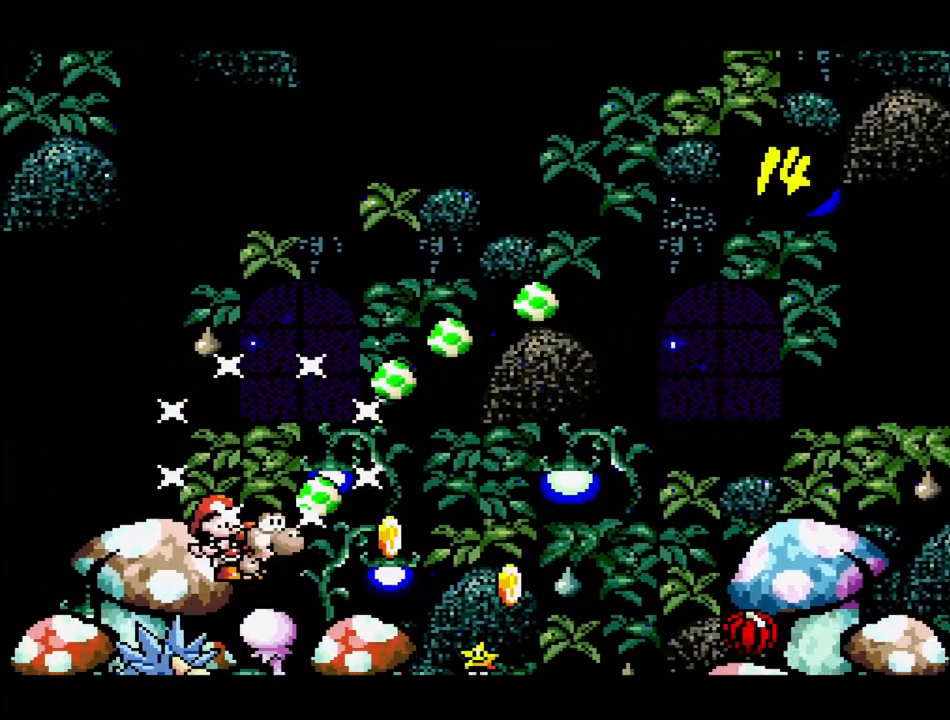
{"buttons": [], "events": [[83, "DPAD_RIGHT", "up"], [350, "B", "up"]]}
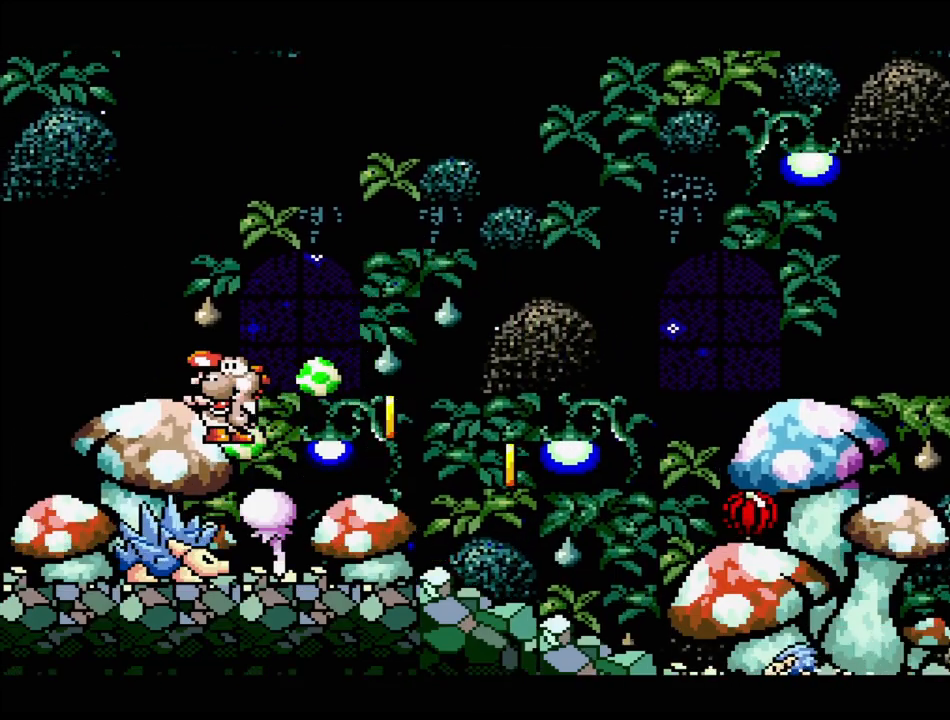
{"buttons": [], "events": [[17, "B", "down"], [17, "DPAD_RIGHT", "down"], [217, "B", "up"], [450, "DPAD_RIGHT", "up"]]}
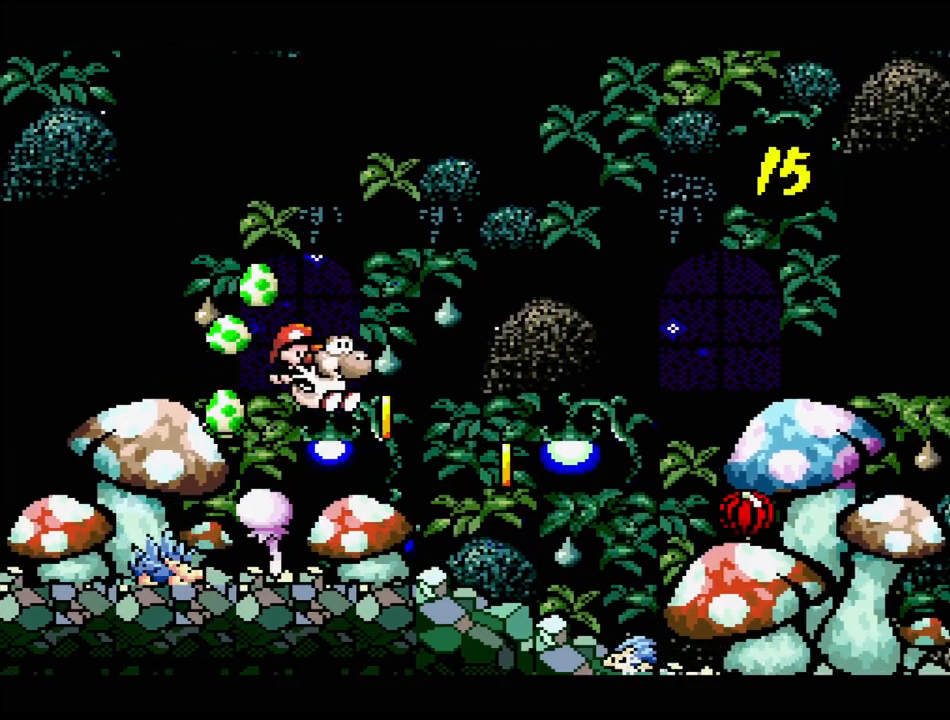
{"buttons": ["B", "DPAD_RIGHT"], "events": [[233, "B", "down"], [283, "DPAD_RIGHT", "down"]]}